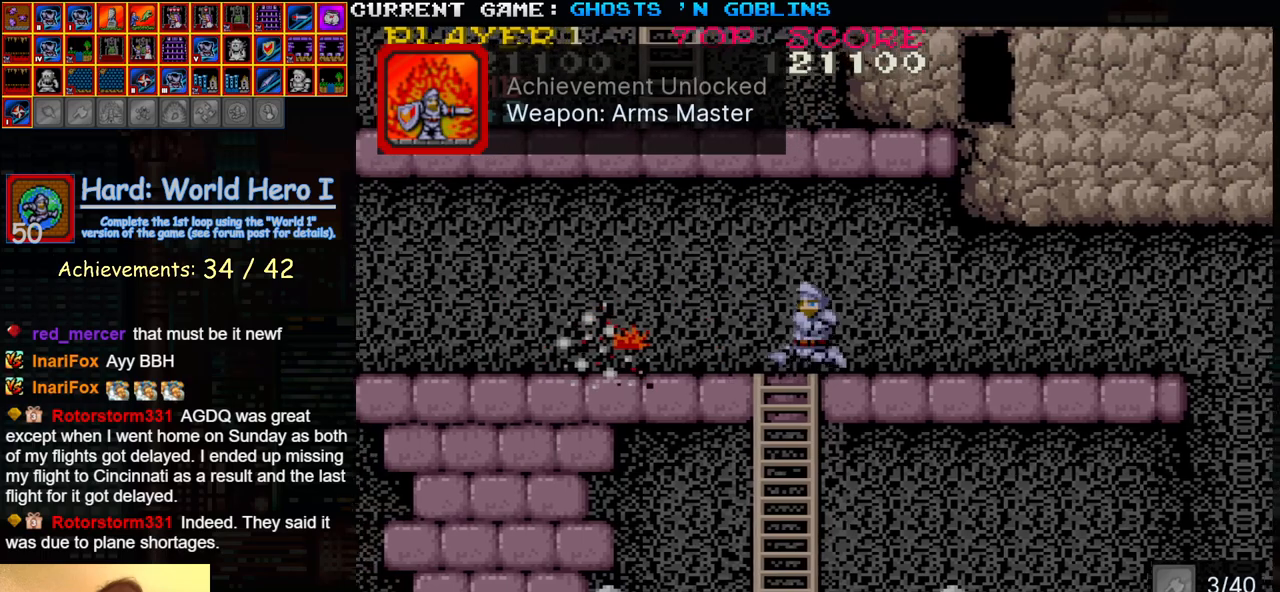
Gameplay with a controller (arcade stick); each line is a JSON object with the inputs held at the frame after it (dt_ms = milliseconds from this image to that frame). "events" lists button and stick changes between this image and that frame as [ms after this image, input, new state], when the widget could be followed in between. Not read: L3 R3.
{"dt_ms": 500, "buttons": [], "left_stick": "left", "events": []}
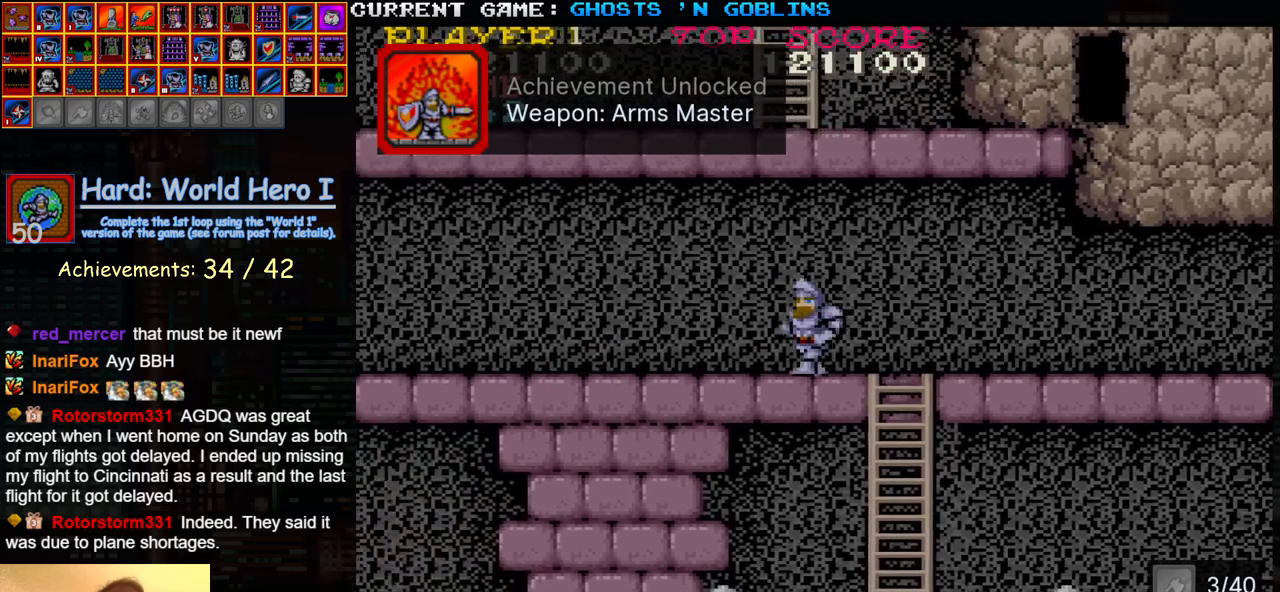
{"dt_ms": 1000, "buttons": [], "left_stick": "left"}
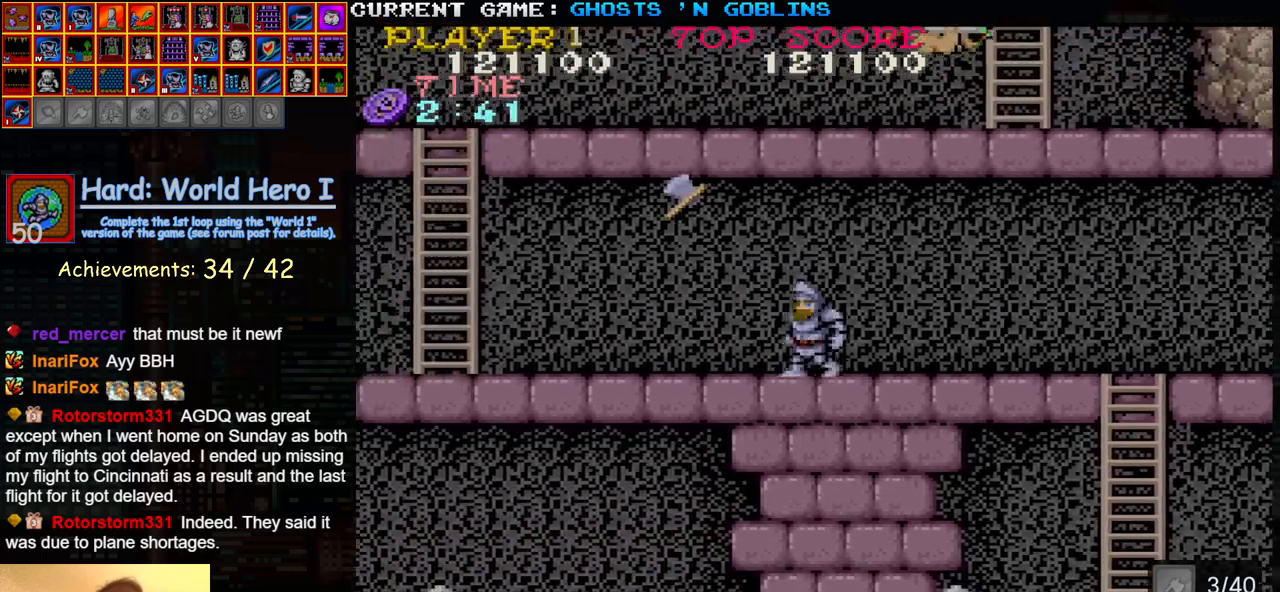
{"dt_ms": 500, "buttons": [], "left_stick": "left", "events": [[200, "TRIANGLE", "down"], [300, "SQUARE", "down"], [350, "TRIANGLE", "up"], [433, "SQUARE", "up"]]}
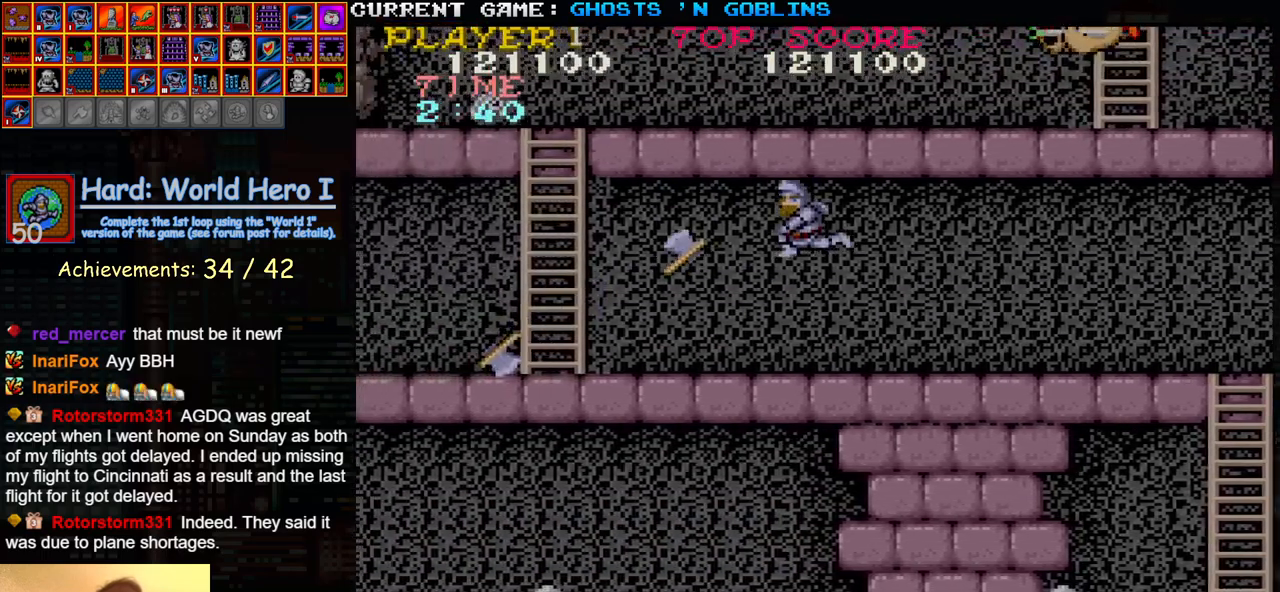
{"dt_ms": 500, "buttons": [], "left_stick": "left", "events": [[67, "SQUARE", "down"], [200, "SQUARE", "up"]]}
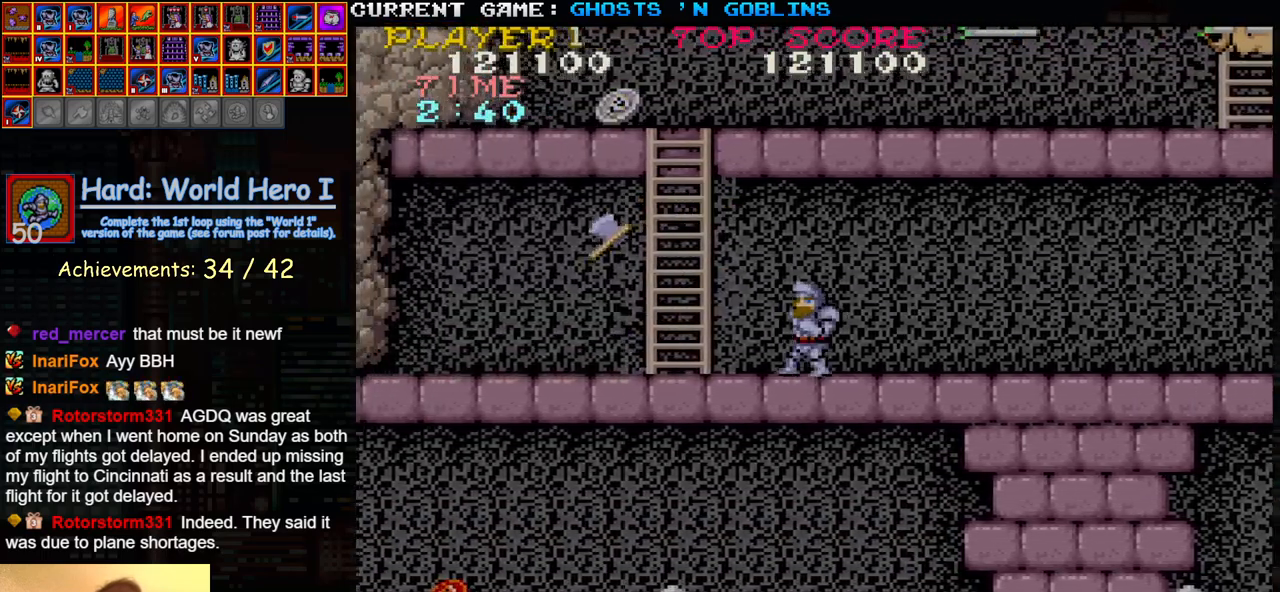
{"dt_ms": 500, "buttons": [], "left_stick": "up", "events": [[400, "left_stick", "up"]]}
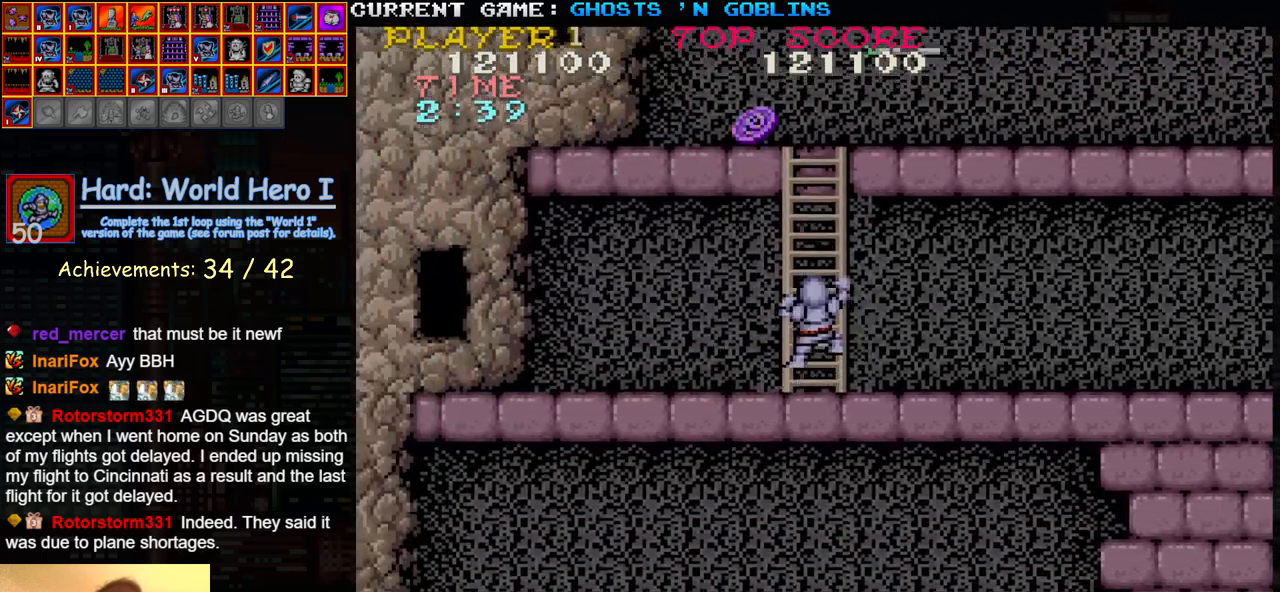
{"dt_ms": 500, "buttons": [], "left_stick": "up-right", "events": [[100, "left_stick", "up-right"]]}
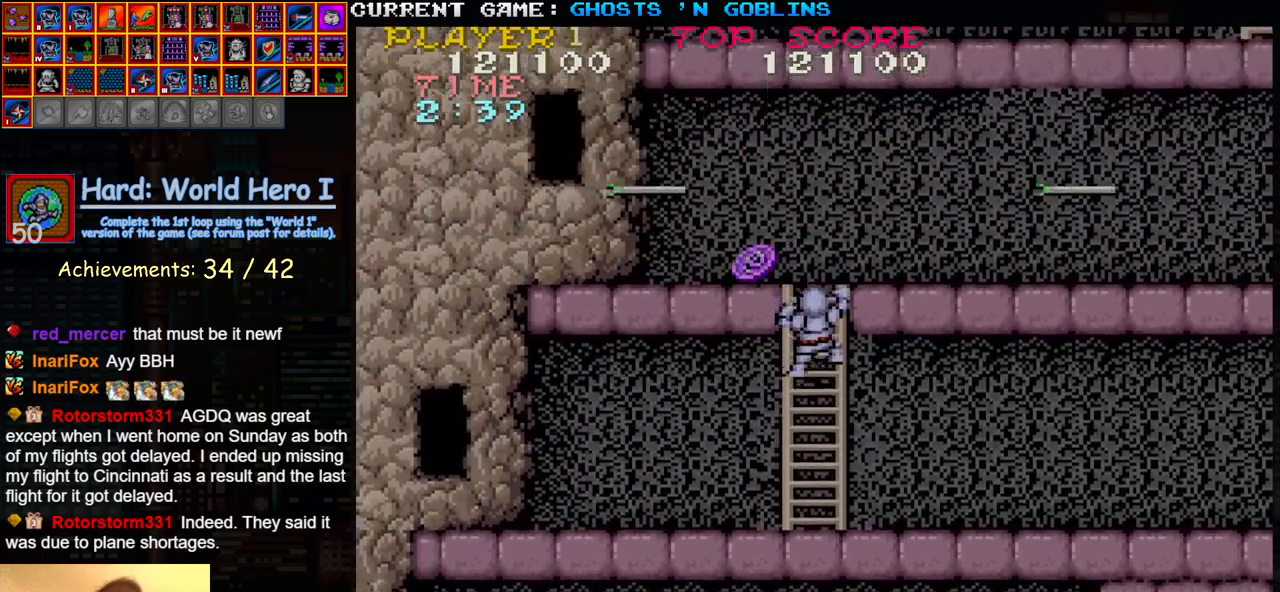
{"dt_ms": 500, "buttons": [], "left_stick": "up-right", "events": []}
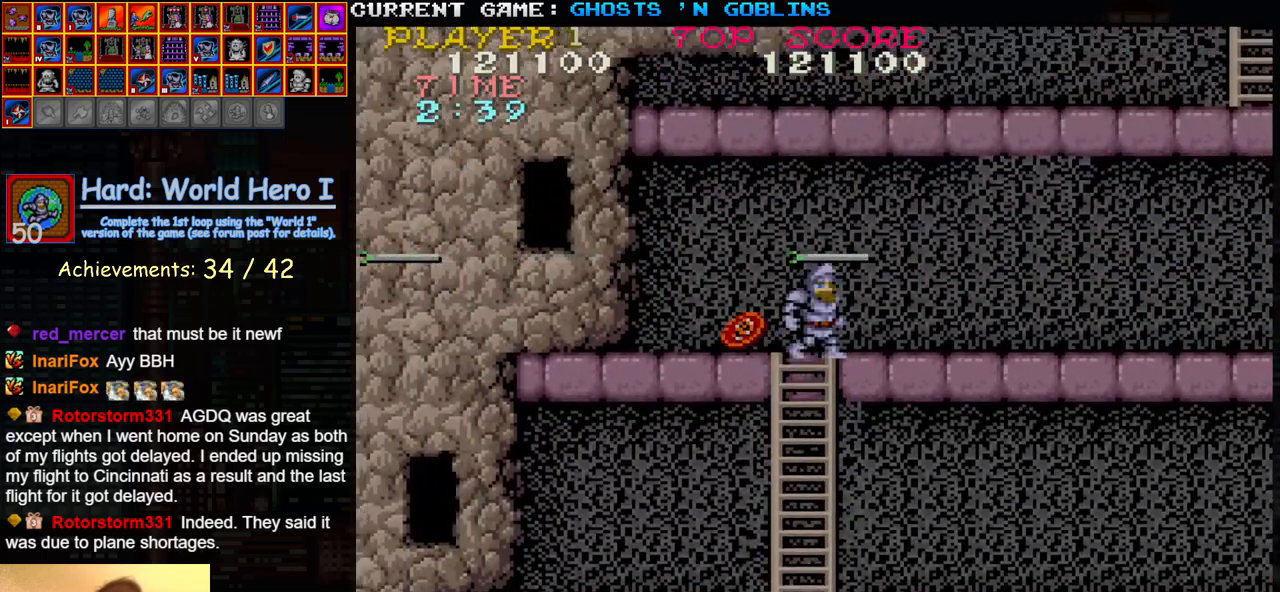
{"dt_ms": 500, "buttons": [], "left_stick": "right", "events": [[67, "left_stick", "right"]]}
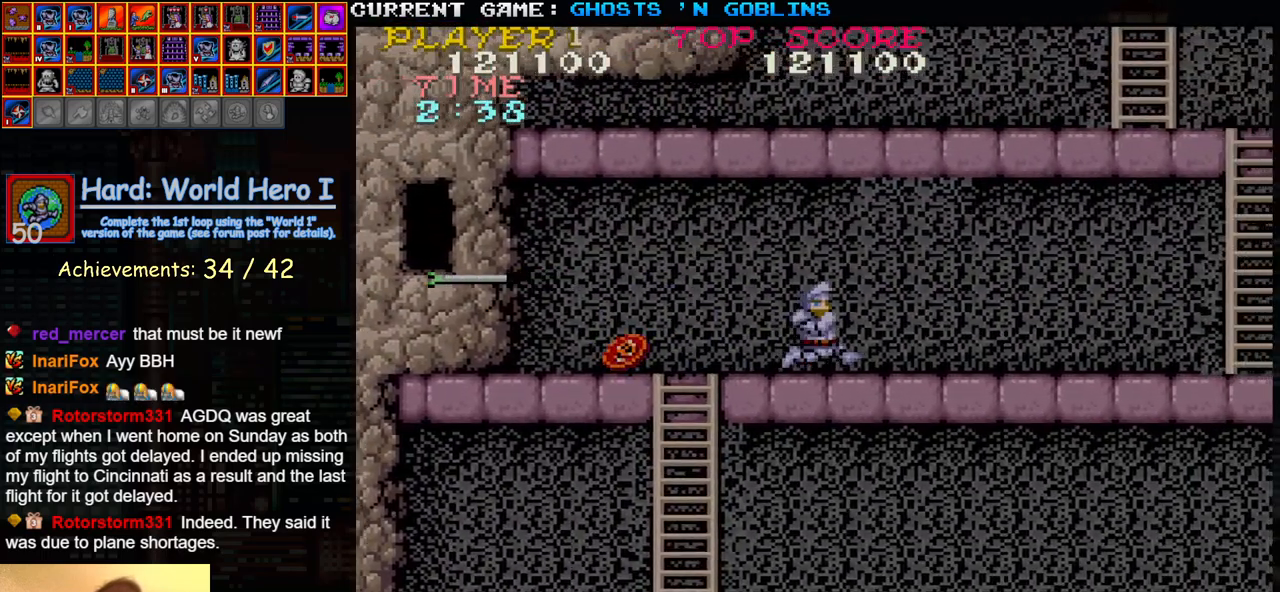
{"dt_ms": 500, "buttons": [], "left_stick": "right", "events": []}
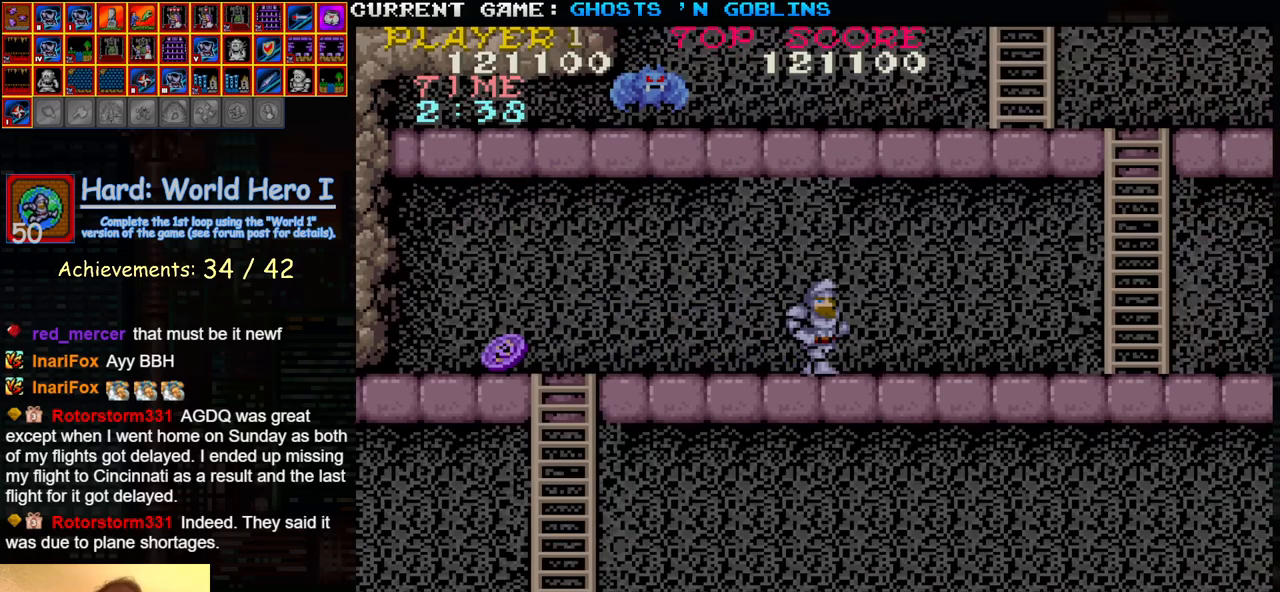
{"dt_ms": 500, "buttons": [], "left_stick": "center", "events": [[317, "left_stick", "left"], [383, "SQUARE", "down"], [433, "left_stick", "center"], [483, "SQUARE", "up"]]}
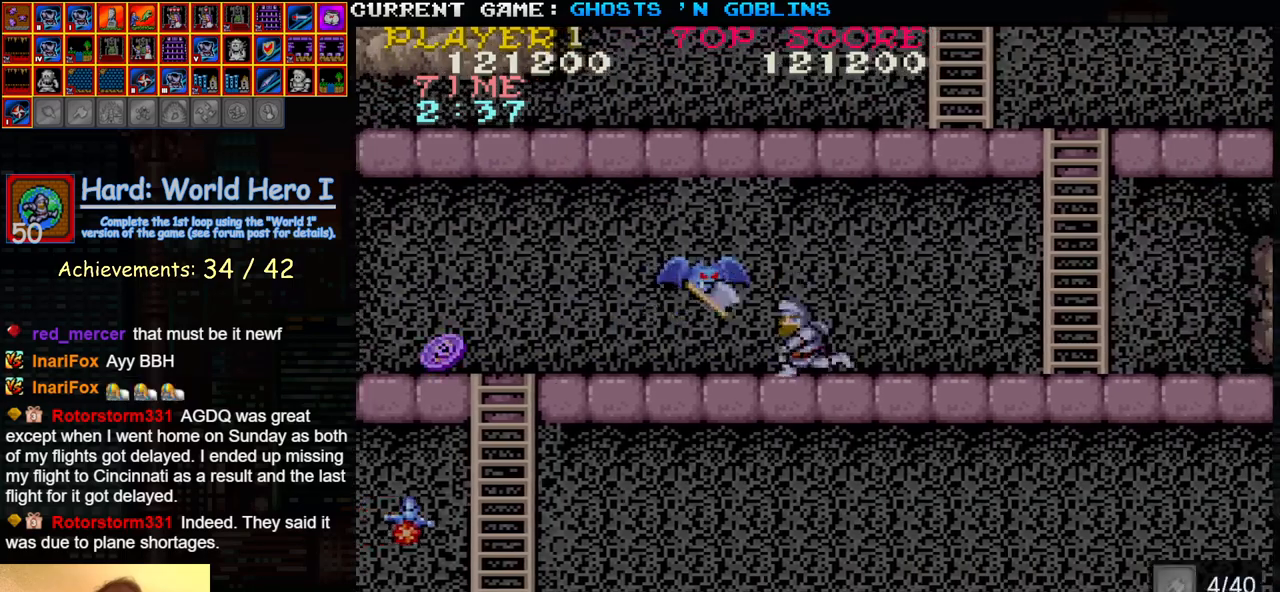
{"dt_ms": 500, "buttons": [], "left_stick": "right", "events": [[33, "left_stick", "right"]]}
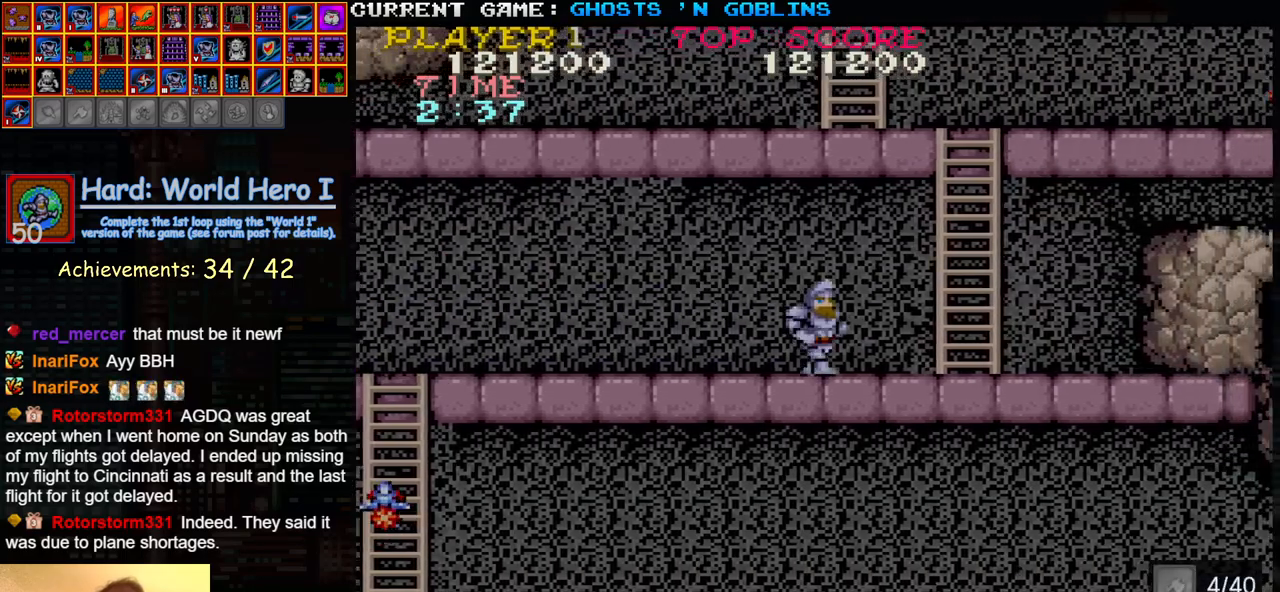
{"dt_ms": 500, "buttons": [], "left_stick": "up", "events": [[500, "left_stick", "up"]]}
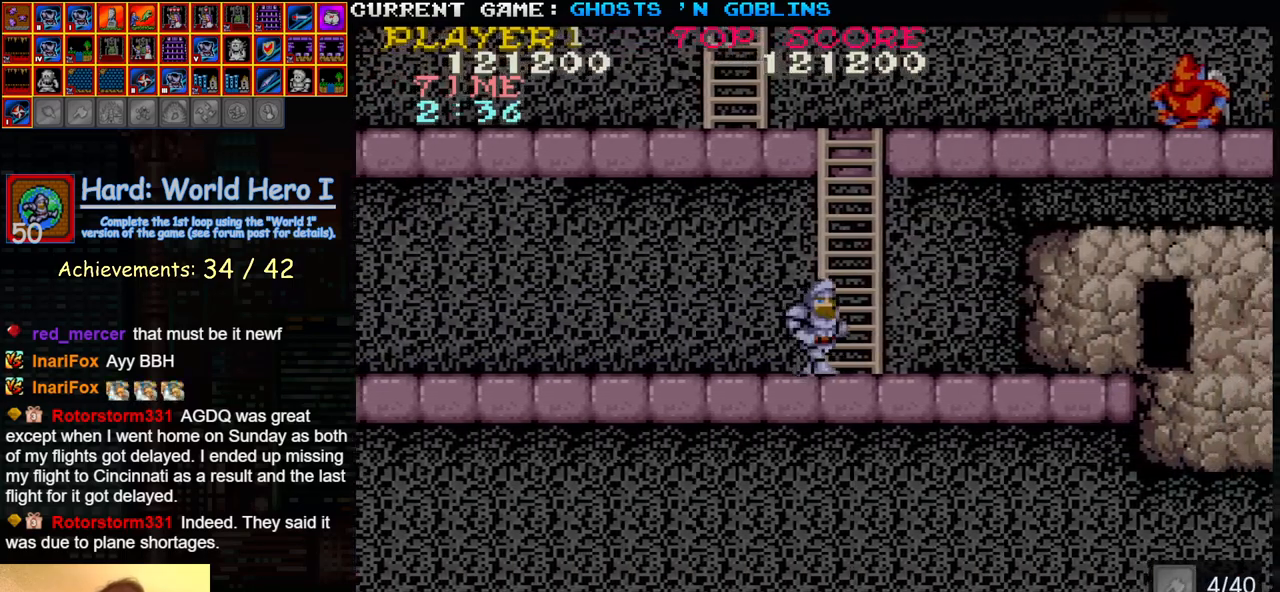
{"dt_ms": 500, "buttons": [], "left_stick": "up", "events": []}
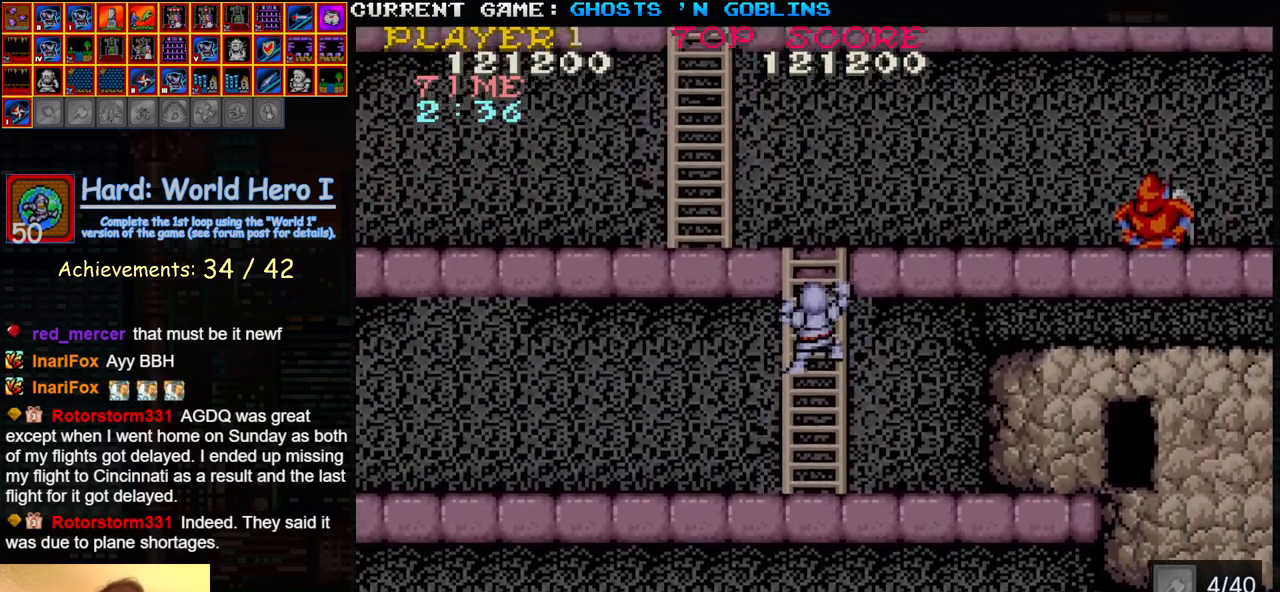
{"dt_ms": 500, "buttons": [], "left_stick": "up-right", "events": [[183, "left_stick", "up-right"]]}
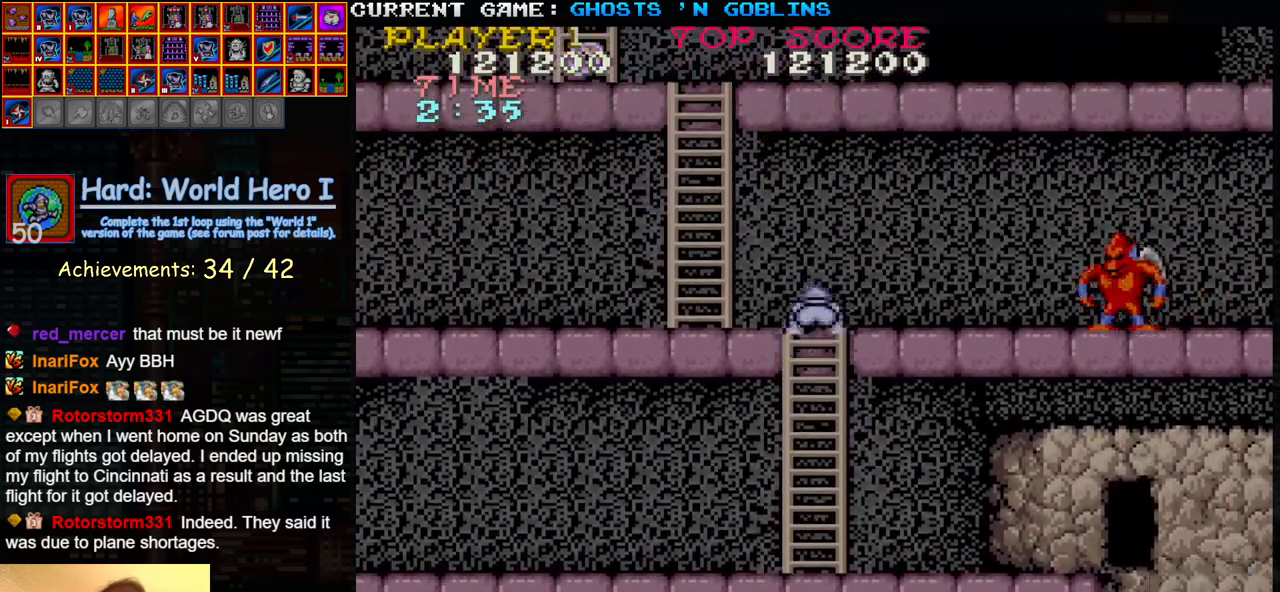
{"dt_ms": 500, "buttons": ["SQUARE"], "left_stick": "right", "events": [[283, "SQUARE", "down"], [350, "SQUARE", "up"], [383, "left_stick", "center"], [450, "left_stick", "right"], [467, "SQUARE", "down"]]}
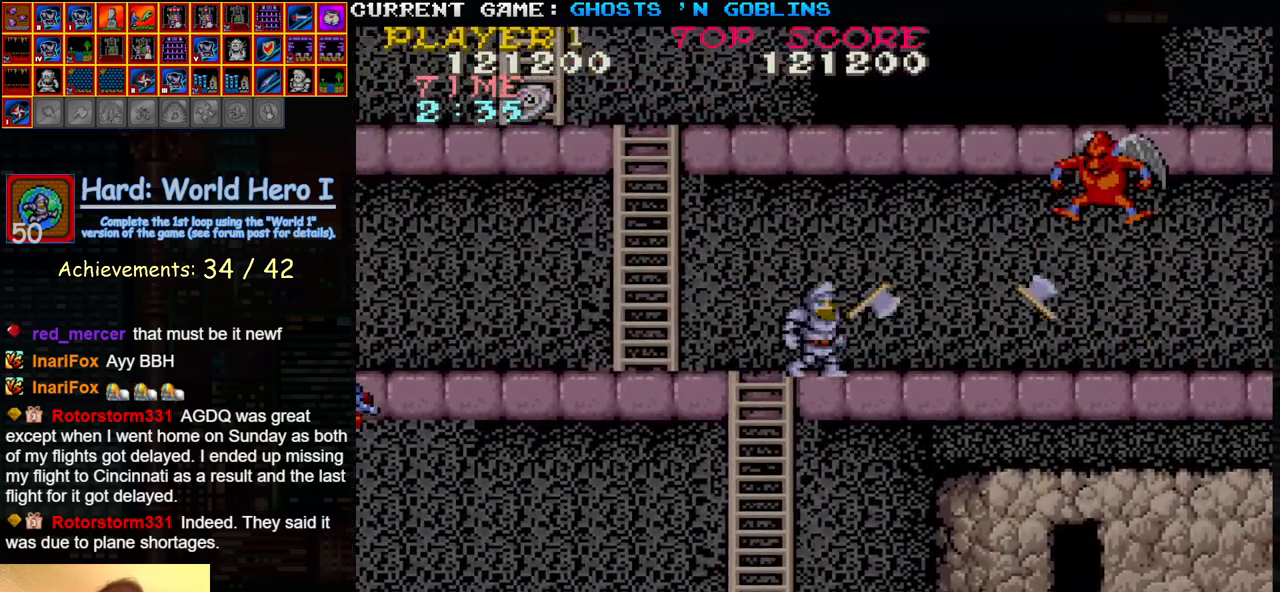
{"dt_ms": 500, "buttons": [], "left_stick": "right"}
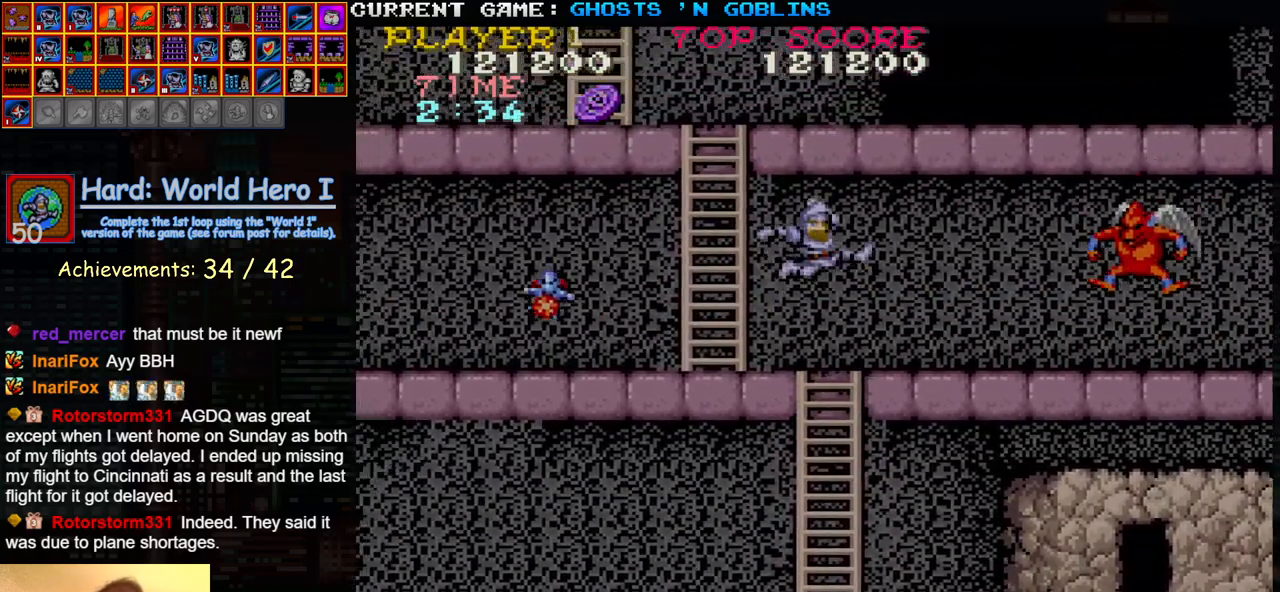
{"dt_ms": 500, "buttons": [], "left_stick": "center", "events": [[33, "SQUARE", "down"], [117, "SQUARE", "up"], [150, "left_stick", "center"], [333, "SQUARE", "down"], [400, "SQUARE", "up"]]}
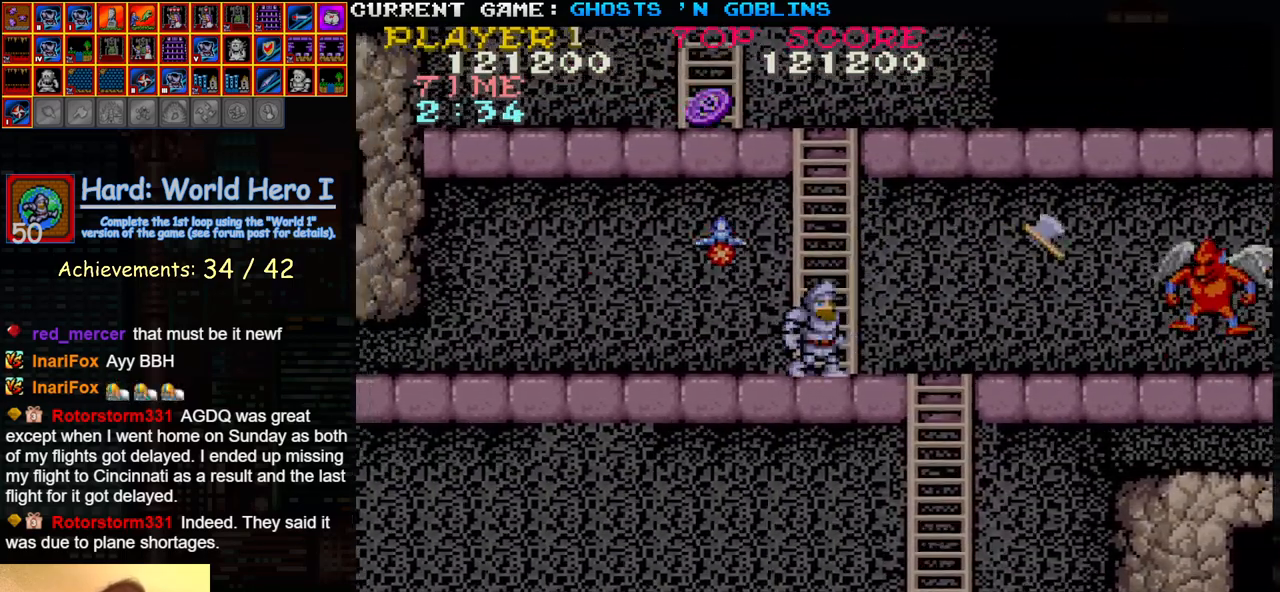
{"dt_ms": 1000, "buttons": [], "left_stick": "center"}
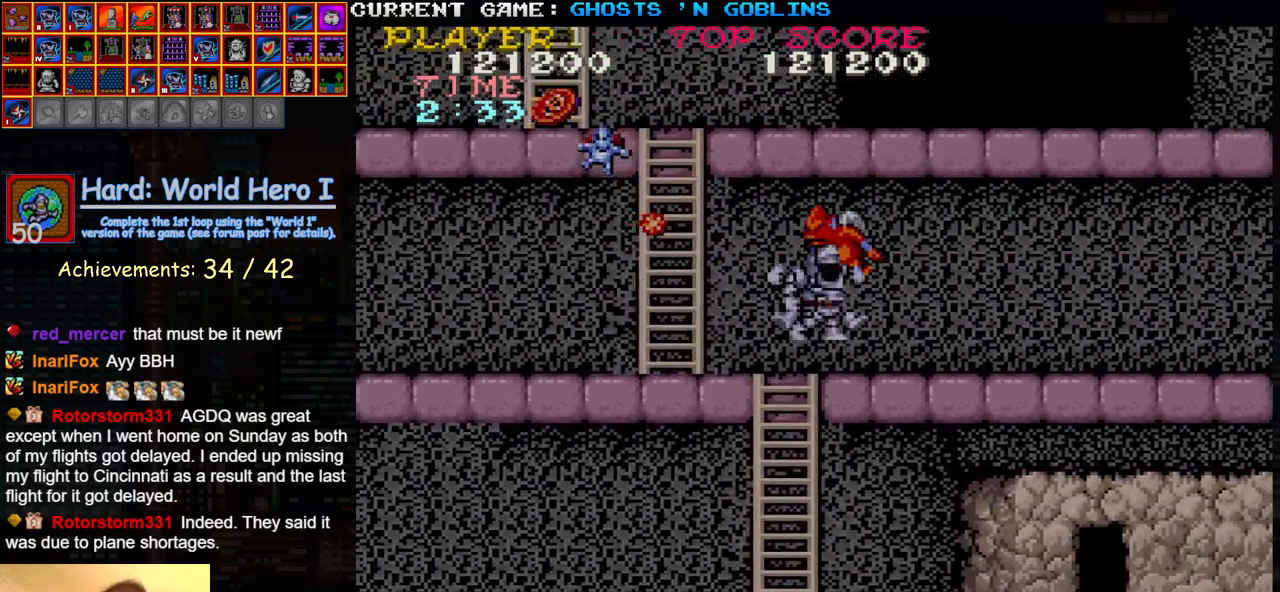
{"dt_ms": 500, "buttons": [], "left_stick": "center", "events": [[83, "left_stick", "right"], [350, "left_stick", "center"], [450, "left_stick", "left"], [500, "left_stick", "center"]]}
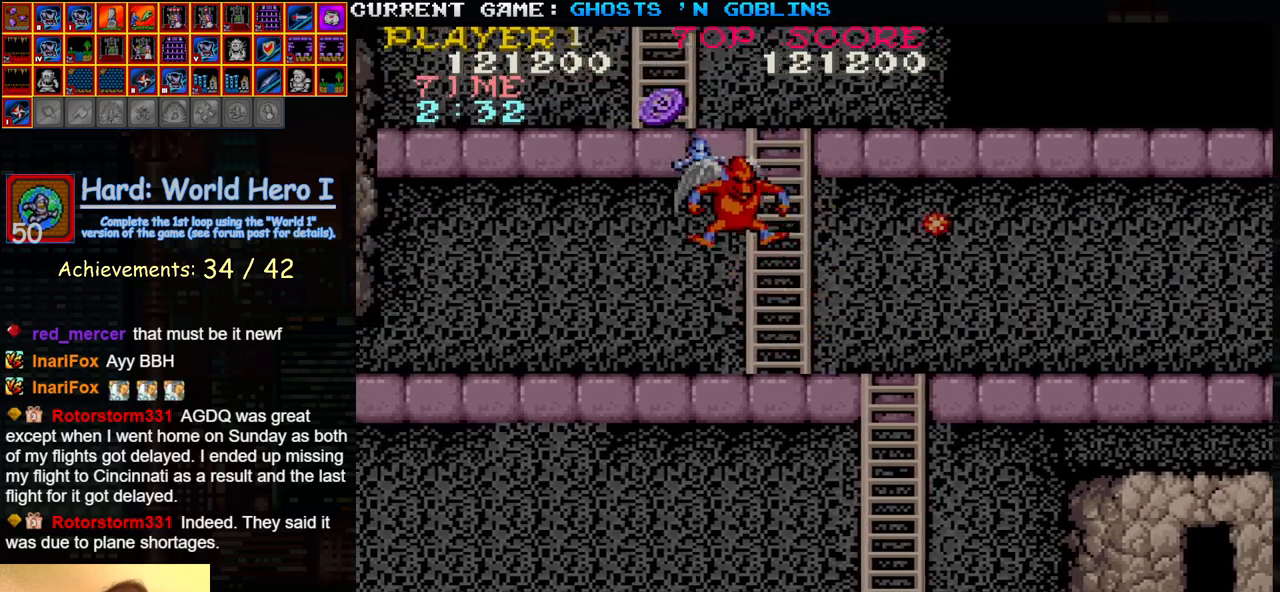
{"dt_ms": 500, "buttons": [], "left_stick": "left", "events": [[50, "left_stick", "right"], [167, "TRIANGLE", "down"], [283, "left_stick", "center"], [333, "left_stick", "left"], [367, "TRIANGLE", "up"], [400, "SQUARE", "down"], [483, "SQUARE", "up"]]}
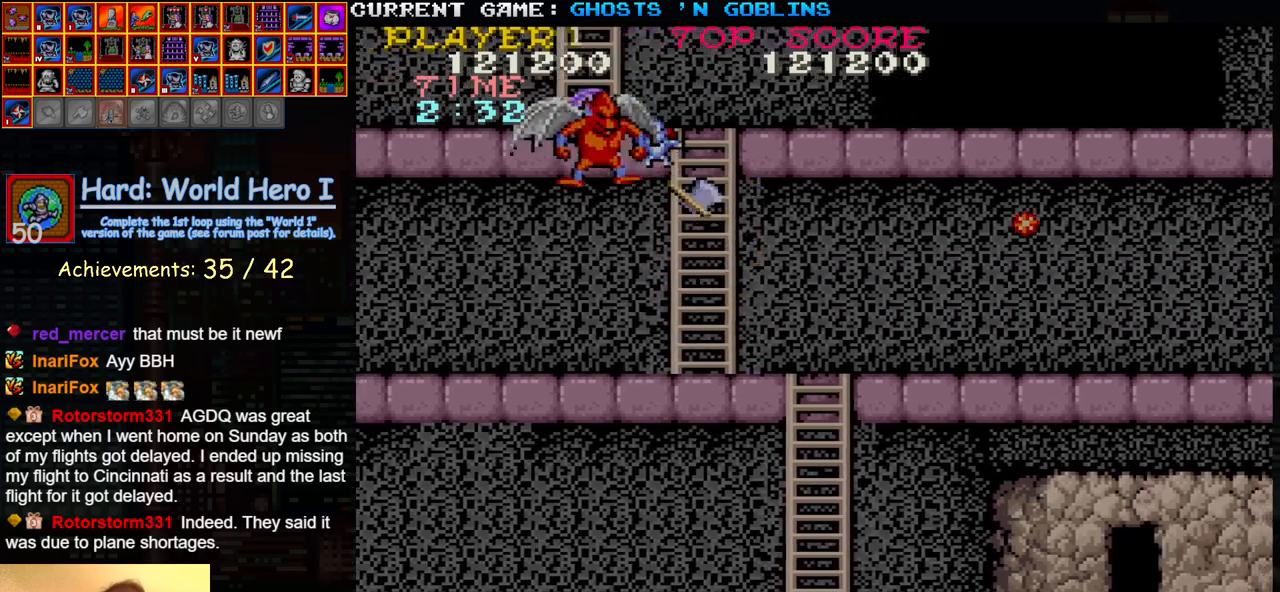
{"dt_ms": 500, "buttons": [], "left_stick": "center", "events": [[33, "left_stick", "center"], [100, "SQUARE", "down"], [183, "SQUARE", "up"]]}
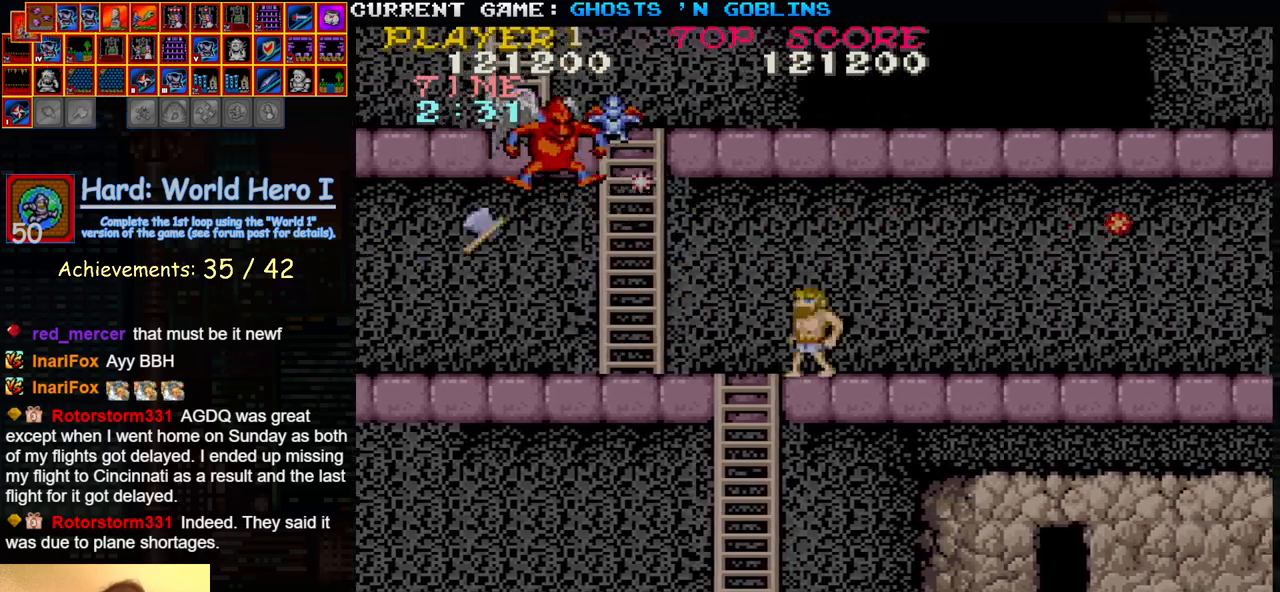
{"dt_ms": 500, "buttons": [], "left_stick": "down", "events": [[67, "left_stick", "right"], [500, "left_stick", "down"]]}
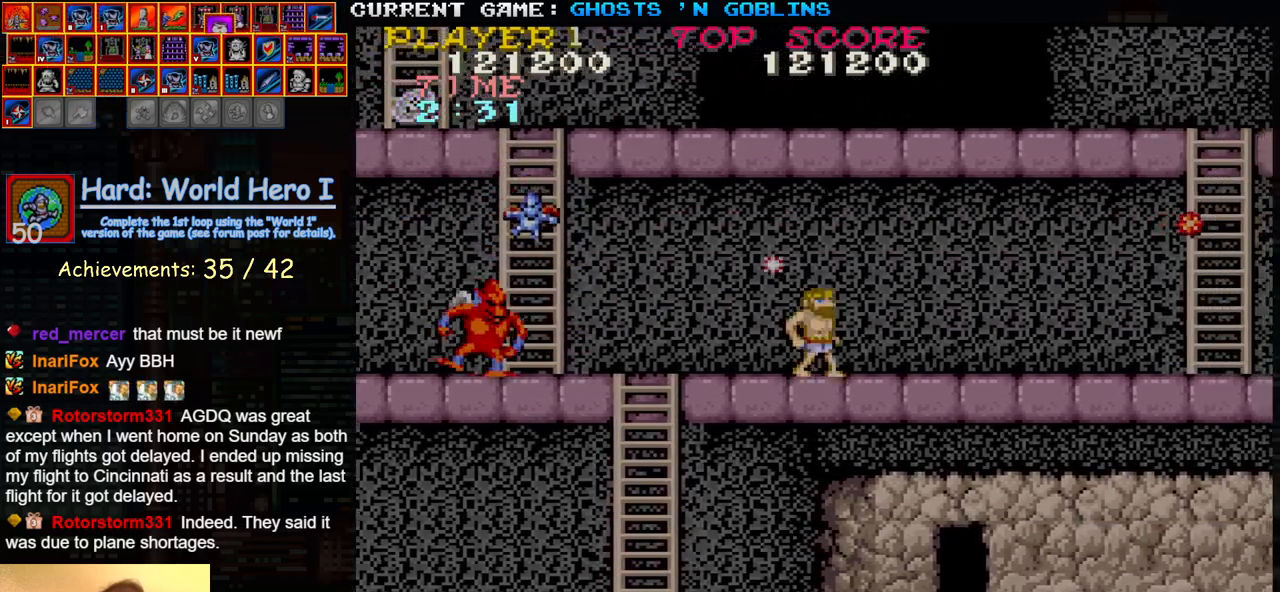
{"dt_ms": 500, "buttons": [], "left_stick": "center", "events": [[333, "left_stick", "up-left"], [433, "SQUARE", "down"], [483, "SQUARE", "up"], [483, "left_stick", "center"]]}
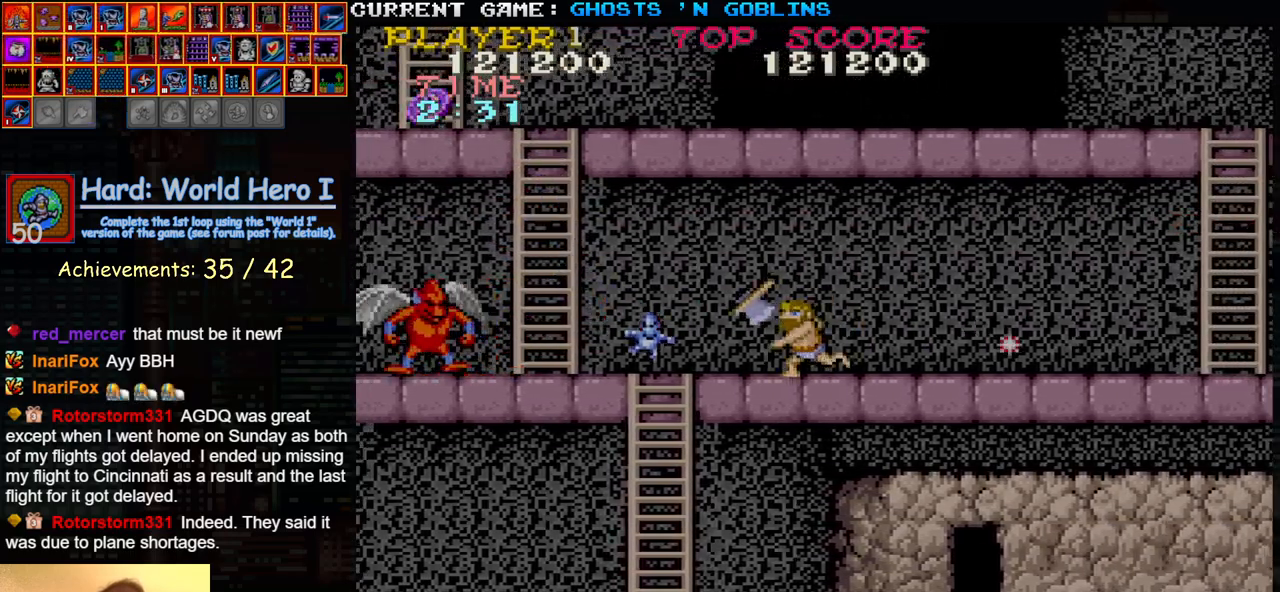
{"dt_ms": 500, "buttons": ["TRIANGLE"], "left_stick": "right", "events": [[100, "SQUARE", "down"], [183, "SQUARE", "up"], [283, "left_stick", "right"], [383, "TRIANGLE", "down"]]}
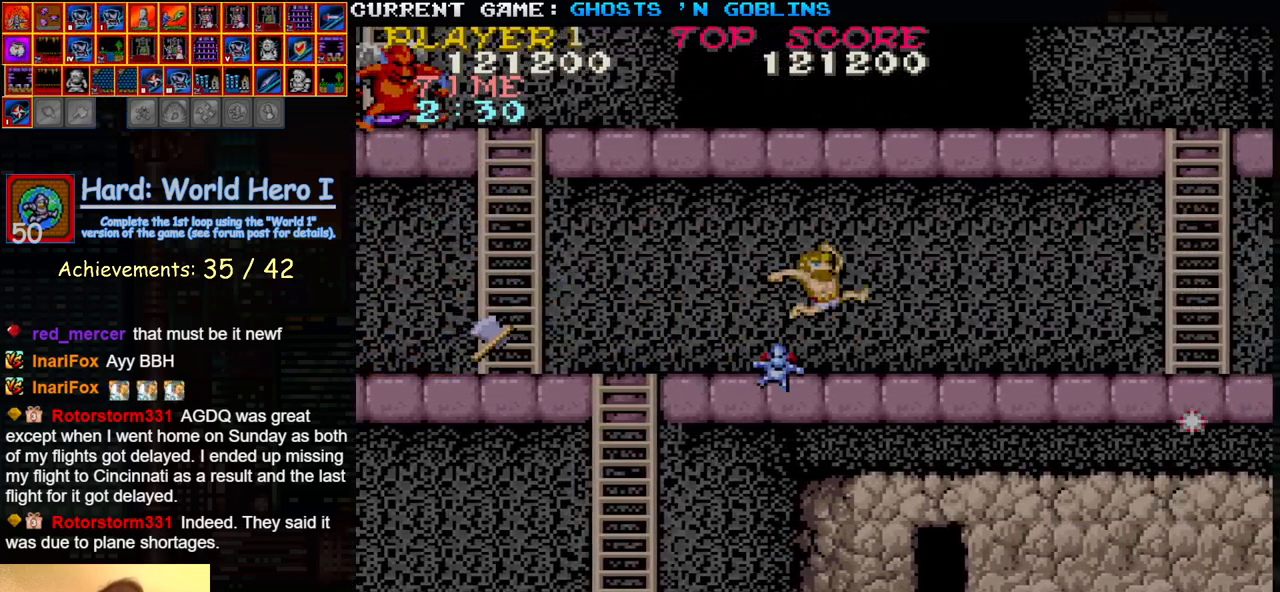
{"dt_ms": 500, "buttons": [], "left_stick": "center", "events": [[33, "left_stick", "left"], [83, "TRIANGLE", "up"], [300, "SQUARE", "down"], [433, "SQUARE", "up"], [483, "left_stick", "center"]]}
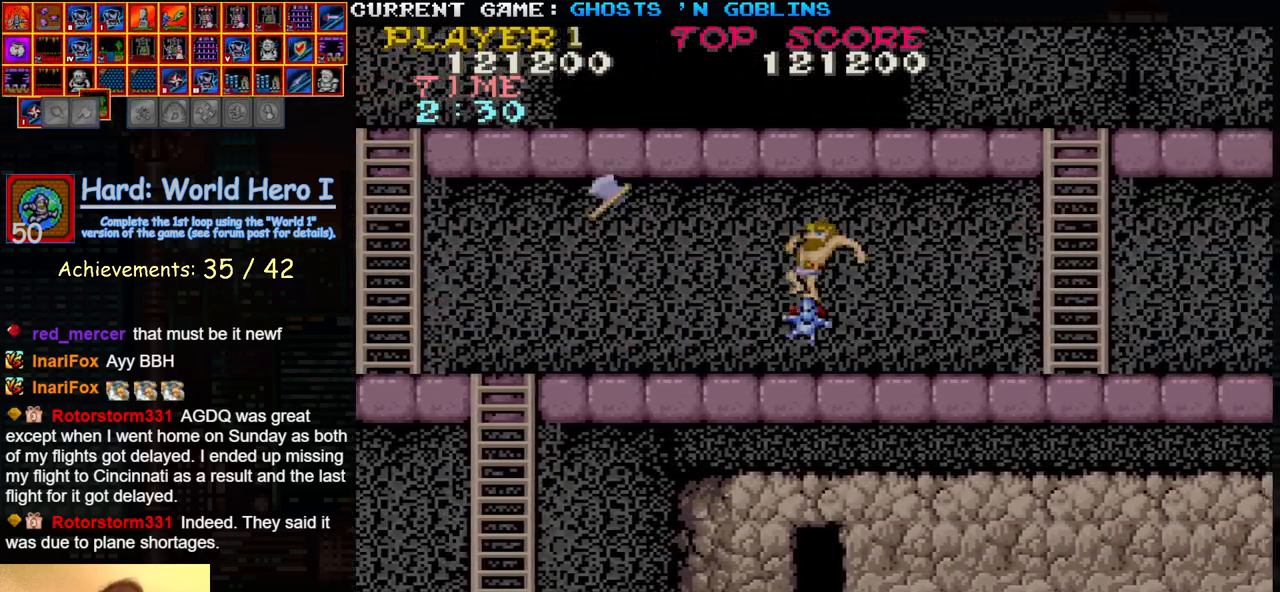
{"dt_ms": 500, "buttons": [], "left_stick": "center", "events": []}
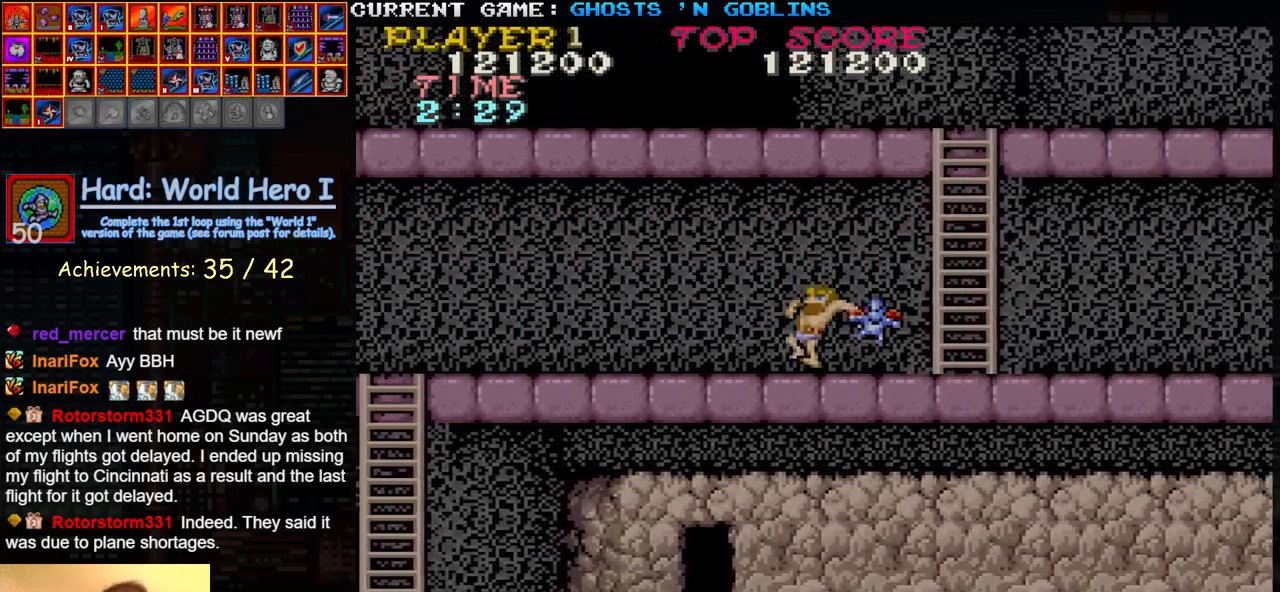
{"dt_ms": 500, "buttons": [], "left_stick": "center", "events": []}
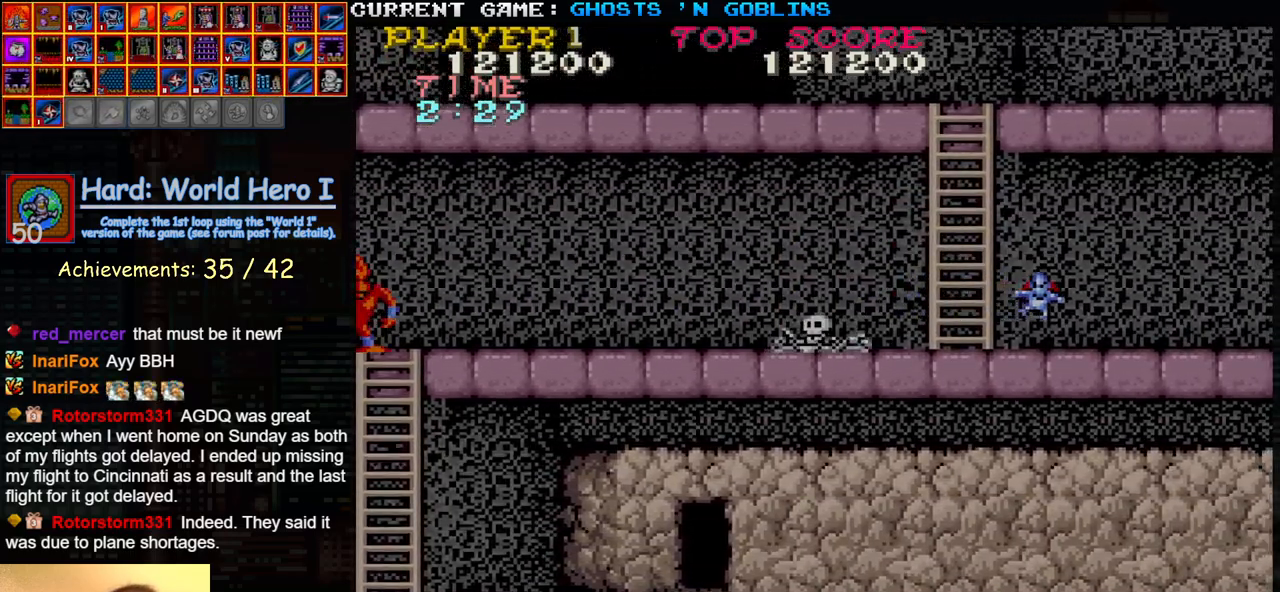
{"dt_ms": 500, "buttons": [], "left_stick": "center", "events": []}
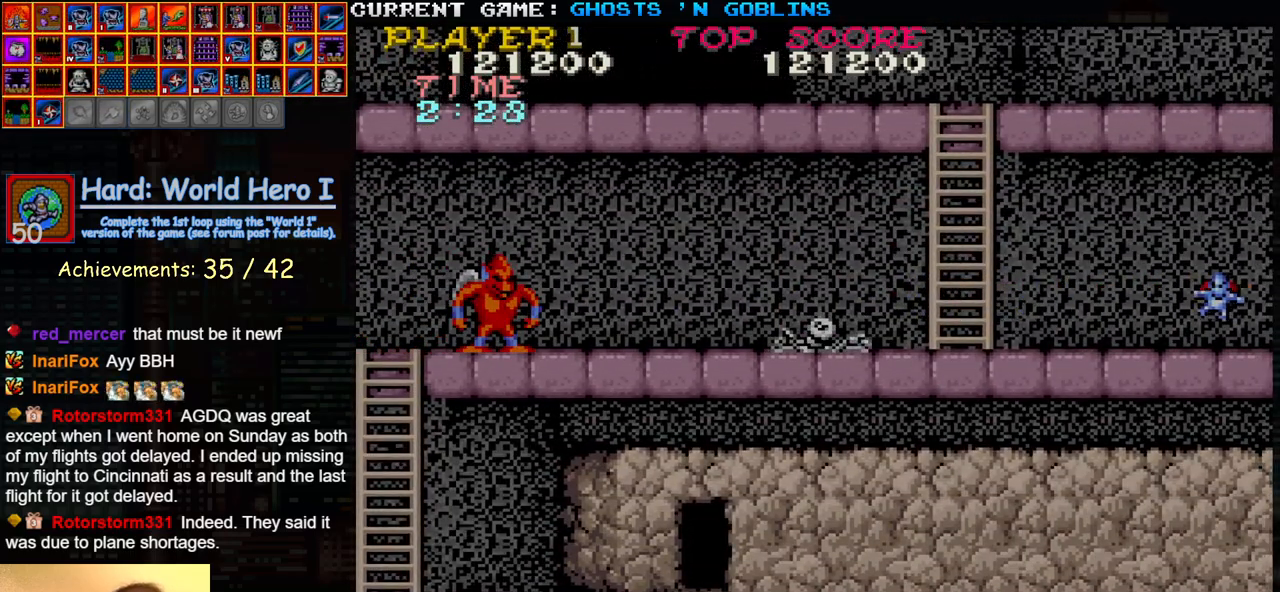
{"dt_ms": 500, "buttons": [], "left_stick": "center", "events": []}
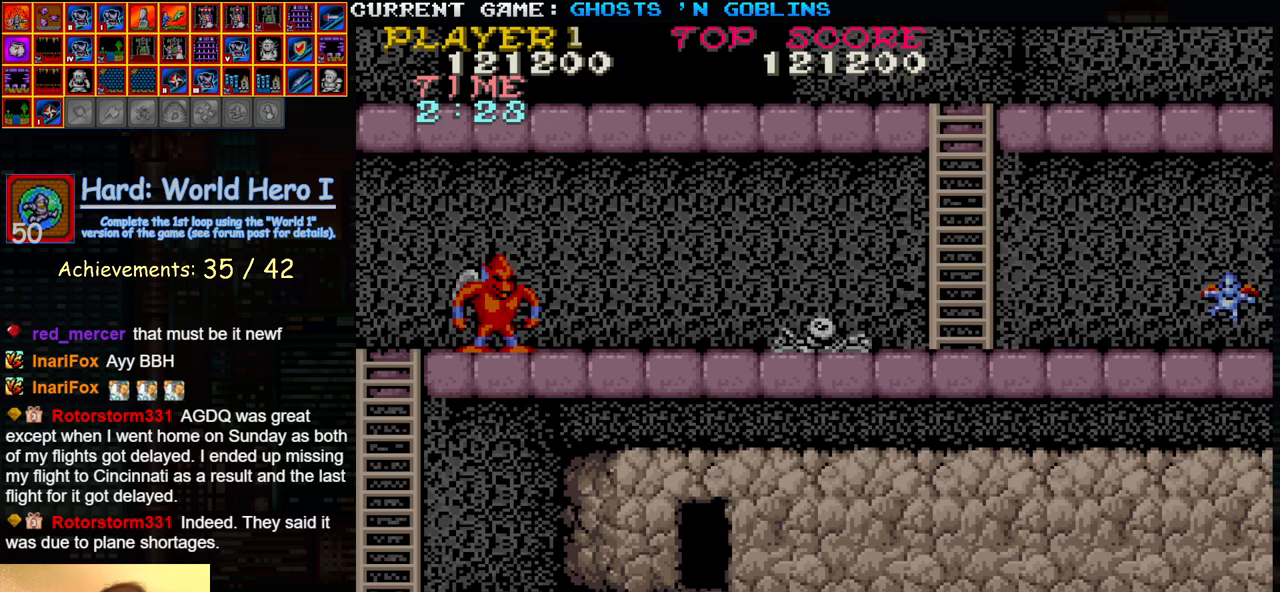
{"dt_ms": 500, "buttons": ["SQUARE"], "left_stick": "center", "events": [[167, "SQUARE", "down"]]}
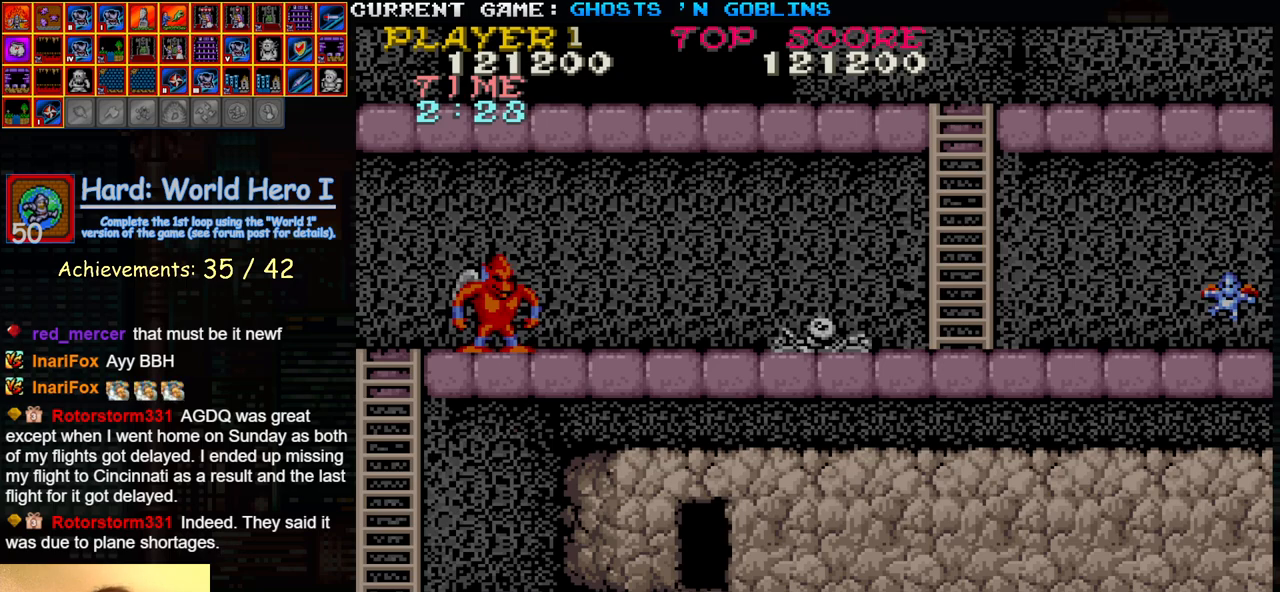
{"dt_ms": 500, "buttons": ["SQUARE"], "left_stick": "center", "events": []}